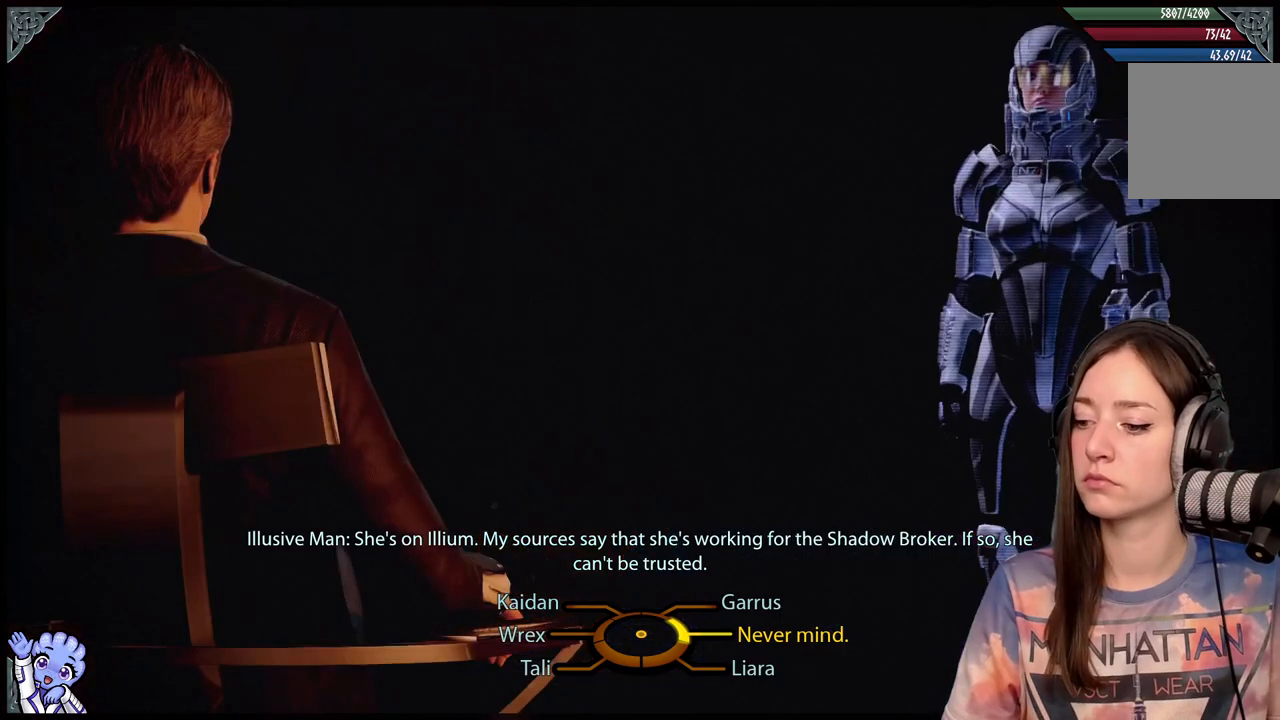
Gameplay with a controller (Xbox layout); each line is a JSON object with the inputs held at the frame after it. "events" lists button and stick changes between this image and that frame as [ms after this image, input, new state], when the widget could be followed in between. Not read: R2.
{"buttons": [], "left_stick": "right", "right_stick": "center", "events": [[167, "left_stick", "down-right"], [367, "left_stick", "right"]]}
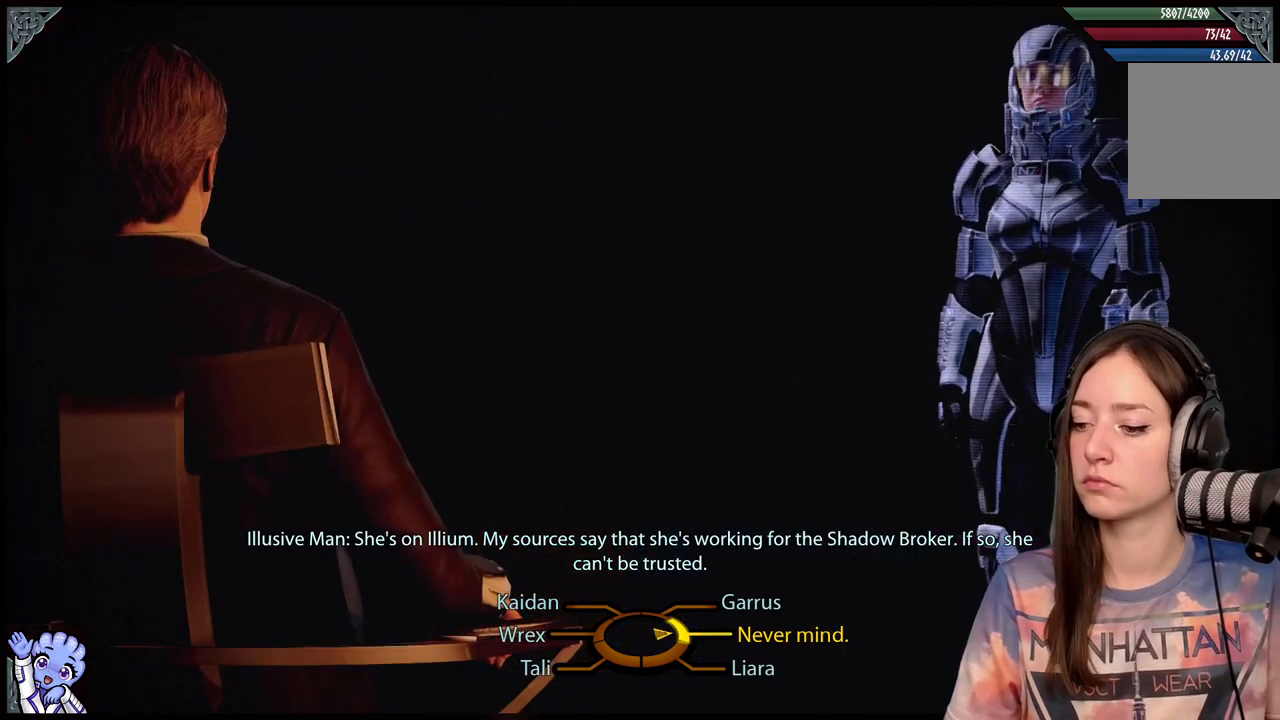
{"buttons": [], "left_stick": "right", "right_stick": "center", "events": []}
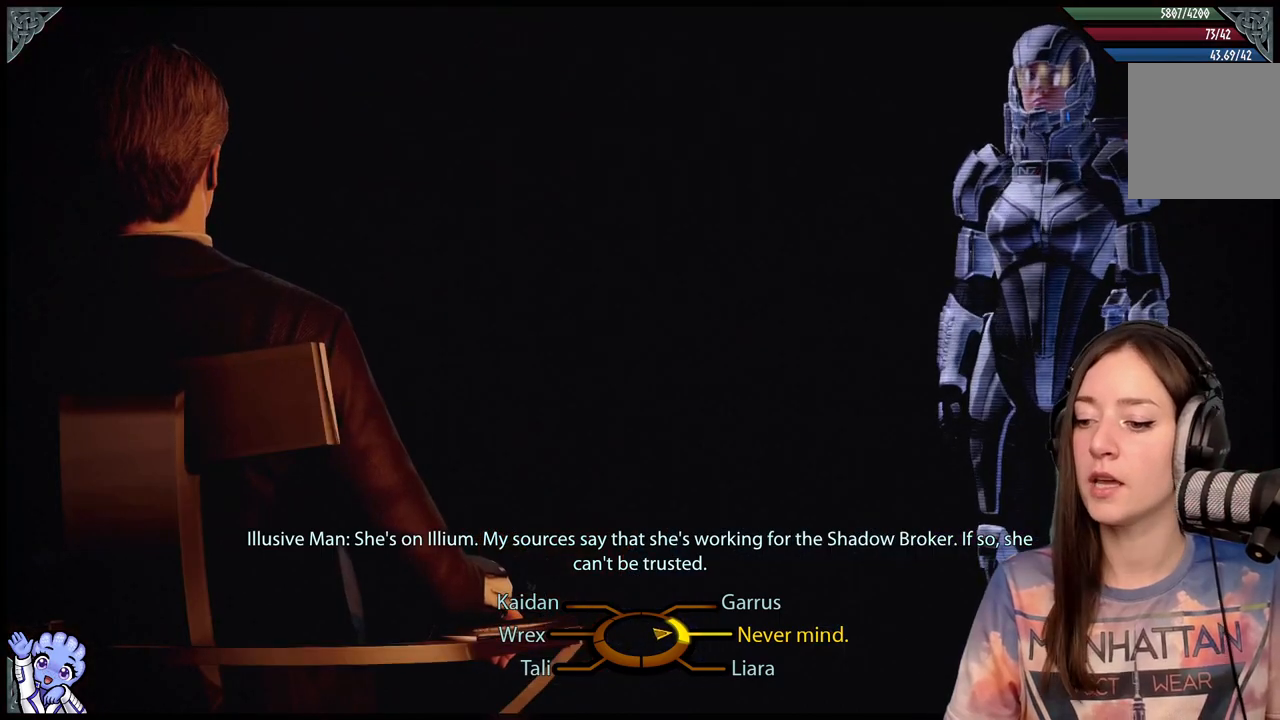
{"buttons": [], "left_stick": "right", "right_stick": "center", "events": []}
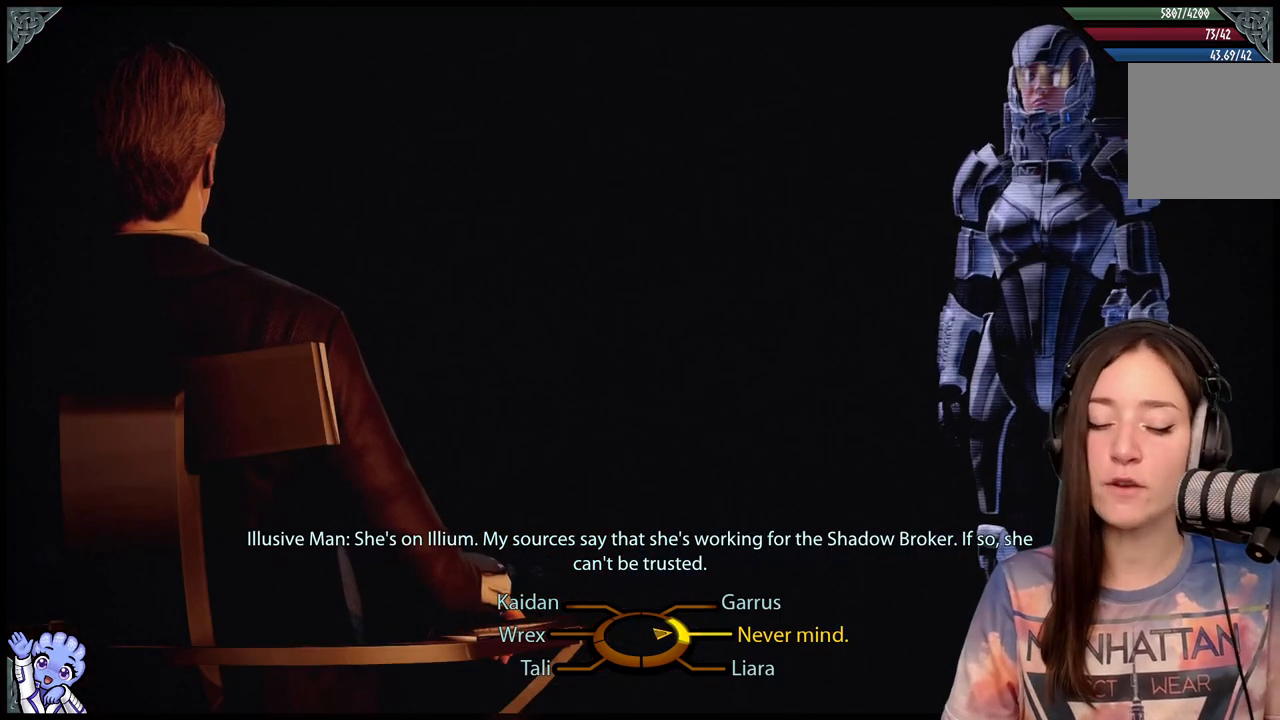
{"buttons": [], "left_stick": "right", "right_stick": "center", "events": [[317, "A", "down"], [433, "A", "up"]]}
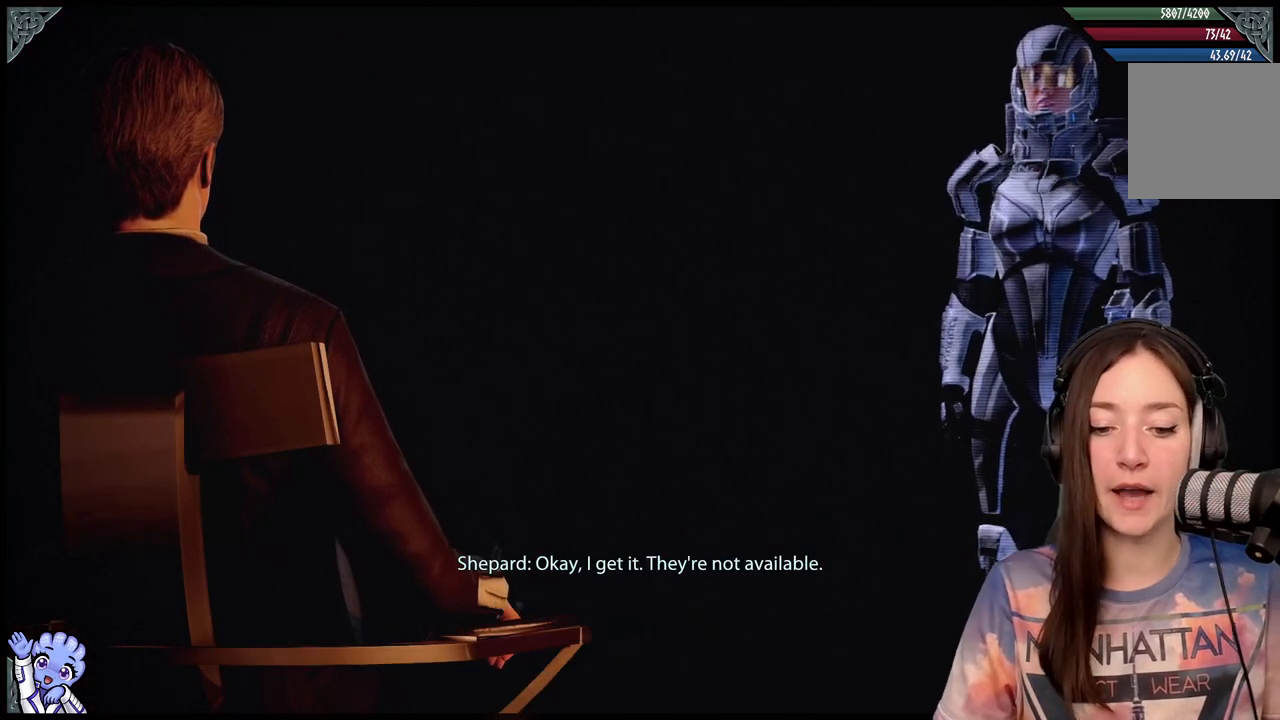
{"buttons": [], "left_stick": "center", "right_stick": "center", "events": [[183, "left_stick", "center"]]}
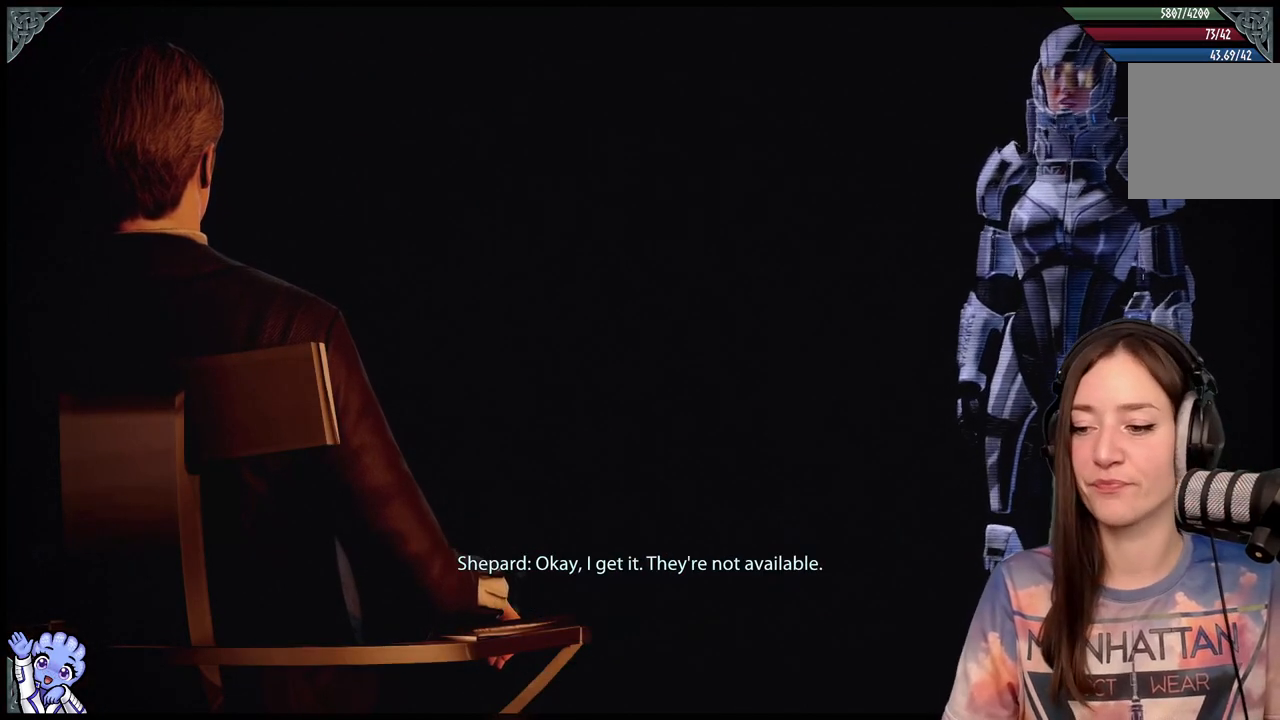
{"buttons": [], "left_stick": "center", "right_stick": "center", "events": []}
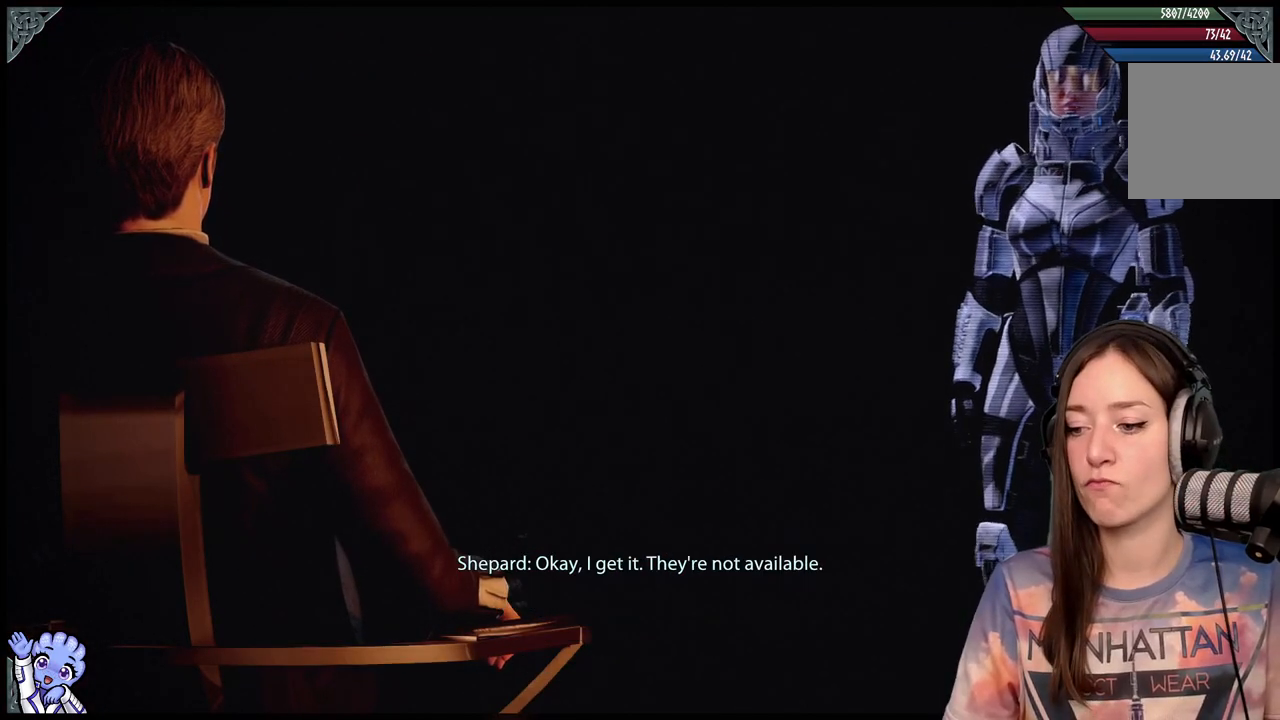
{"buttons": [], "left_stick": "center", "right_stick": "center", "events": []}
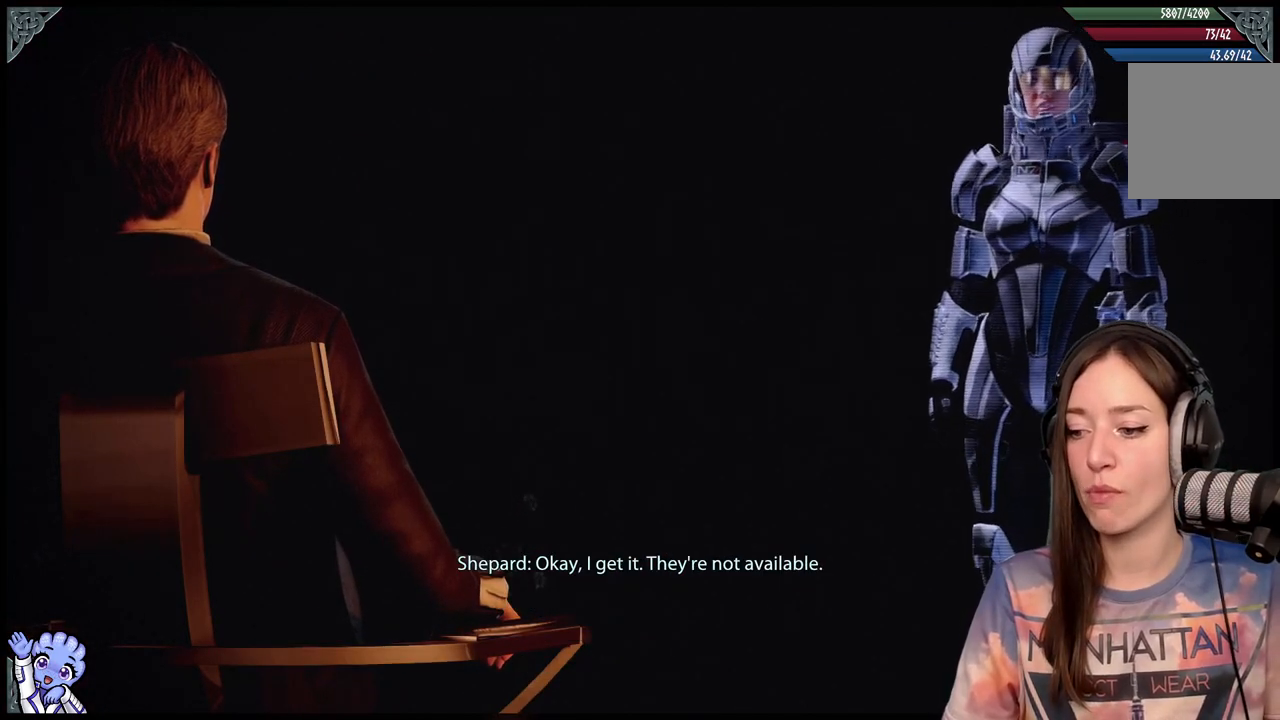
{"buttons": [], "left_stick": "center", "right_stick": "center", "events": []}
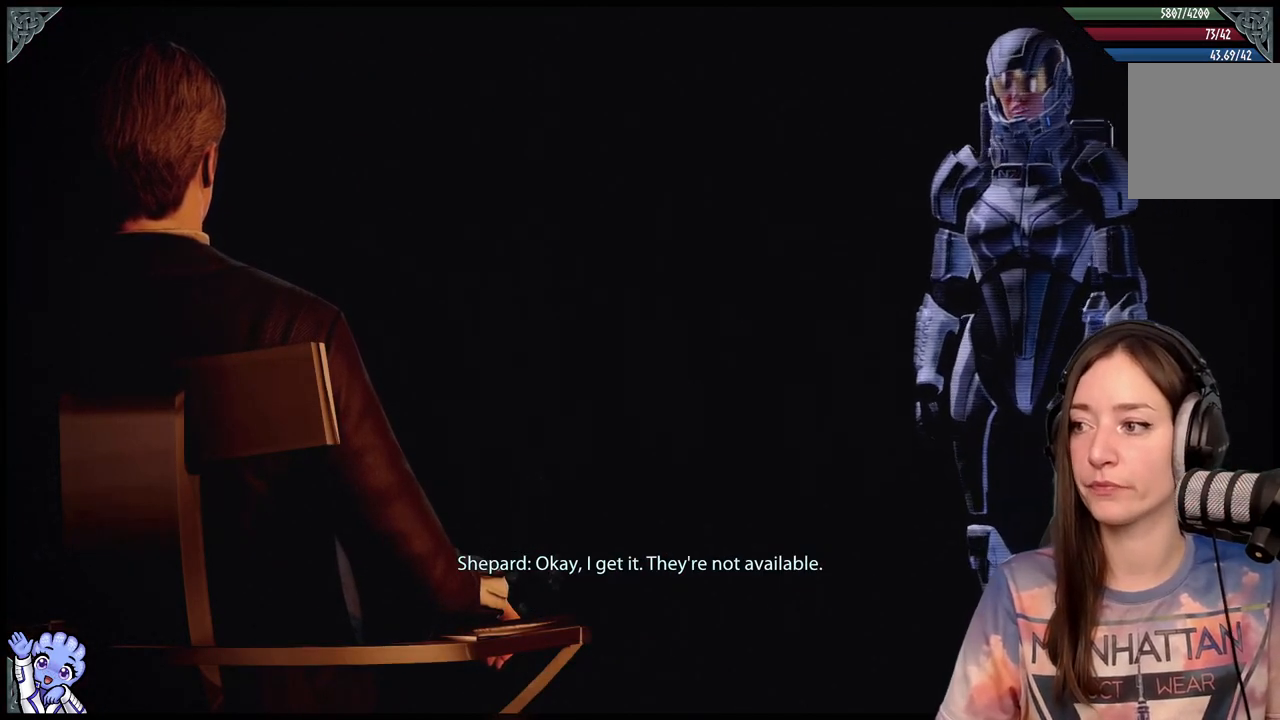
{"buttons": [], "left_stick": "center", "right_stick": "center", "events": []}
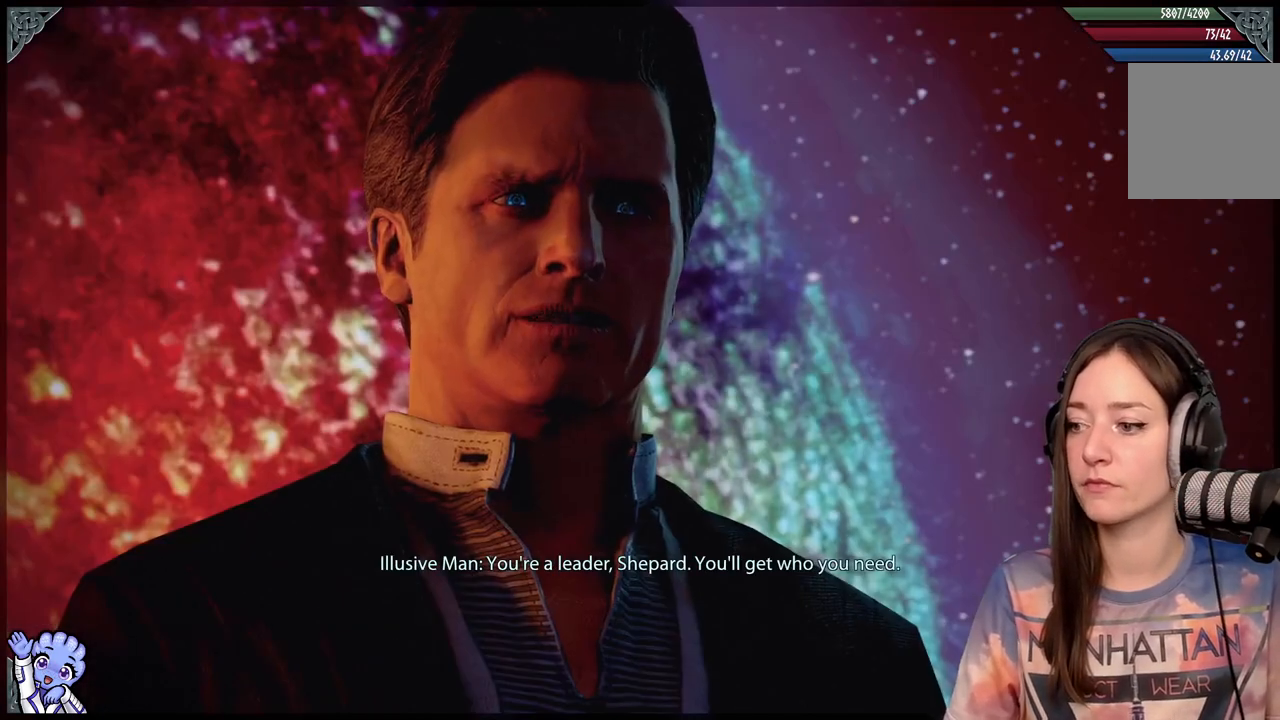
{"buttons": [], "left_stick": "center", "right_stick": "center", "events": []}
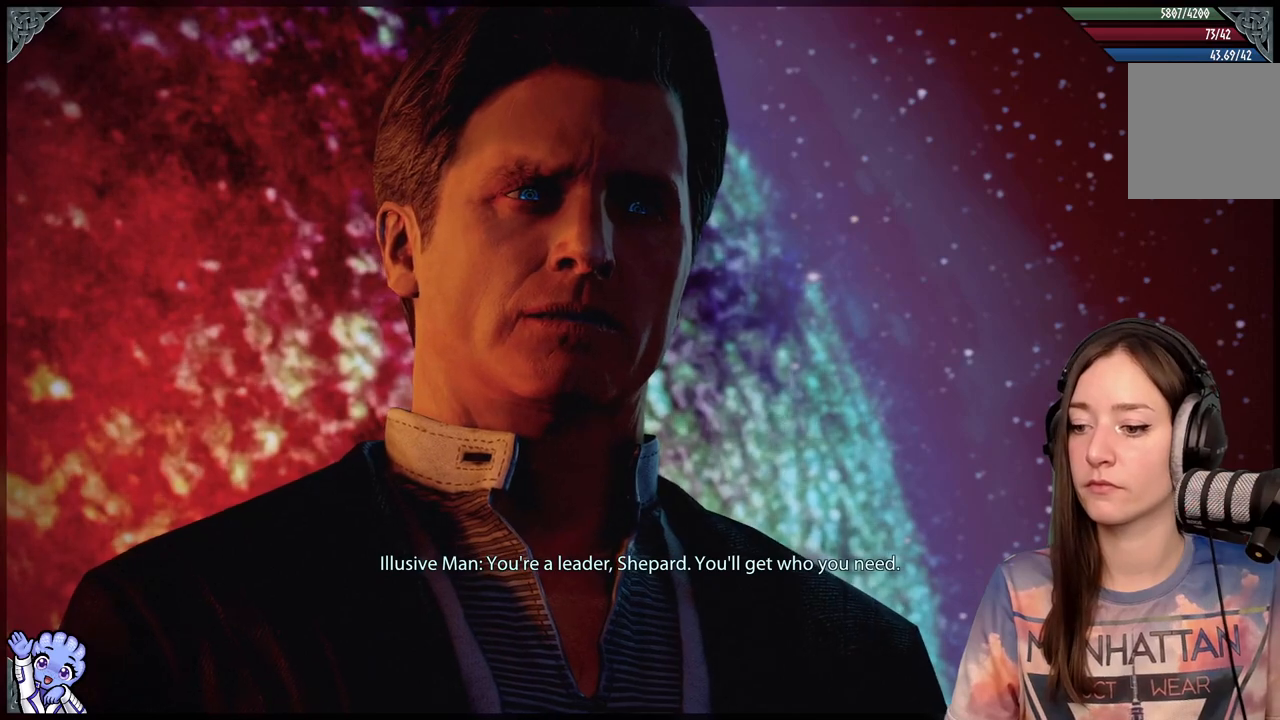
{"buttons": [], "left_stick": "center", "right_stick": "center", "events": []}
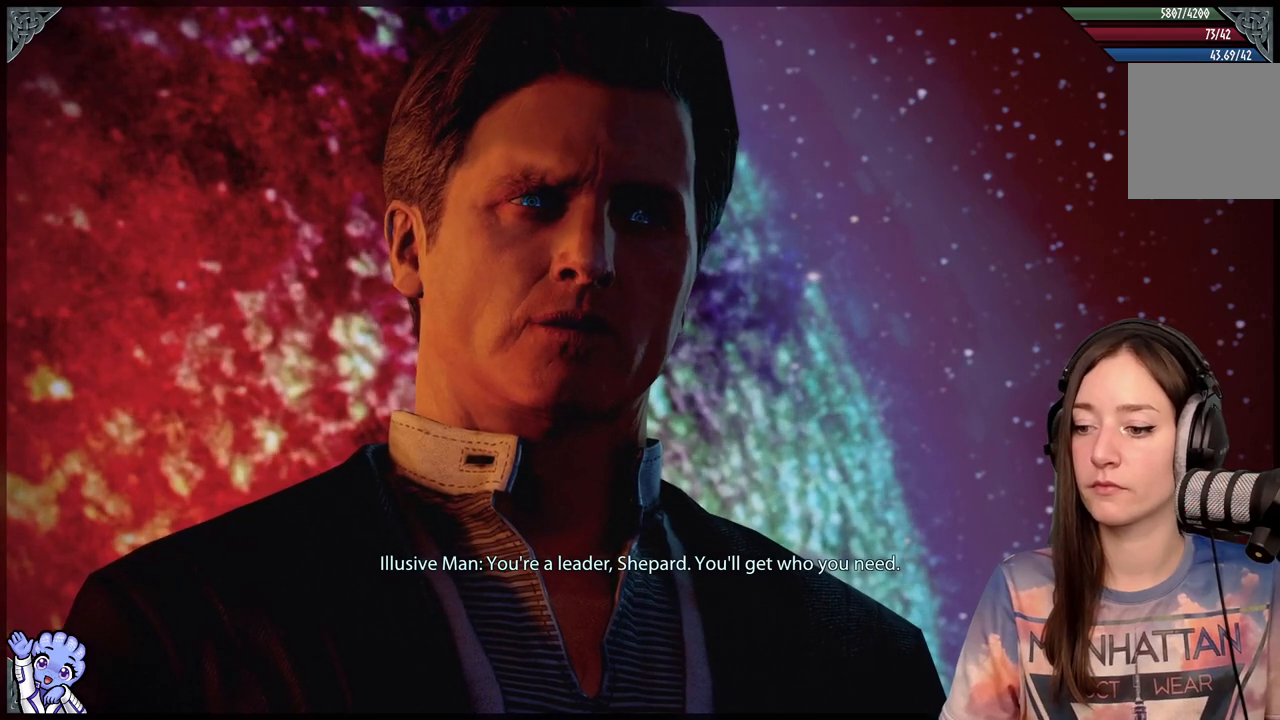
{"buttons": [], "left_stick": "center", "right_stick": "center", "events": []}
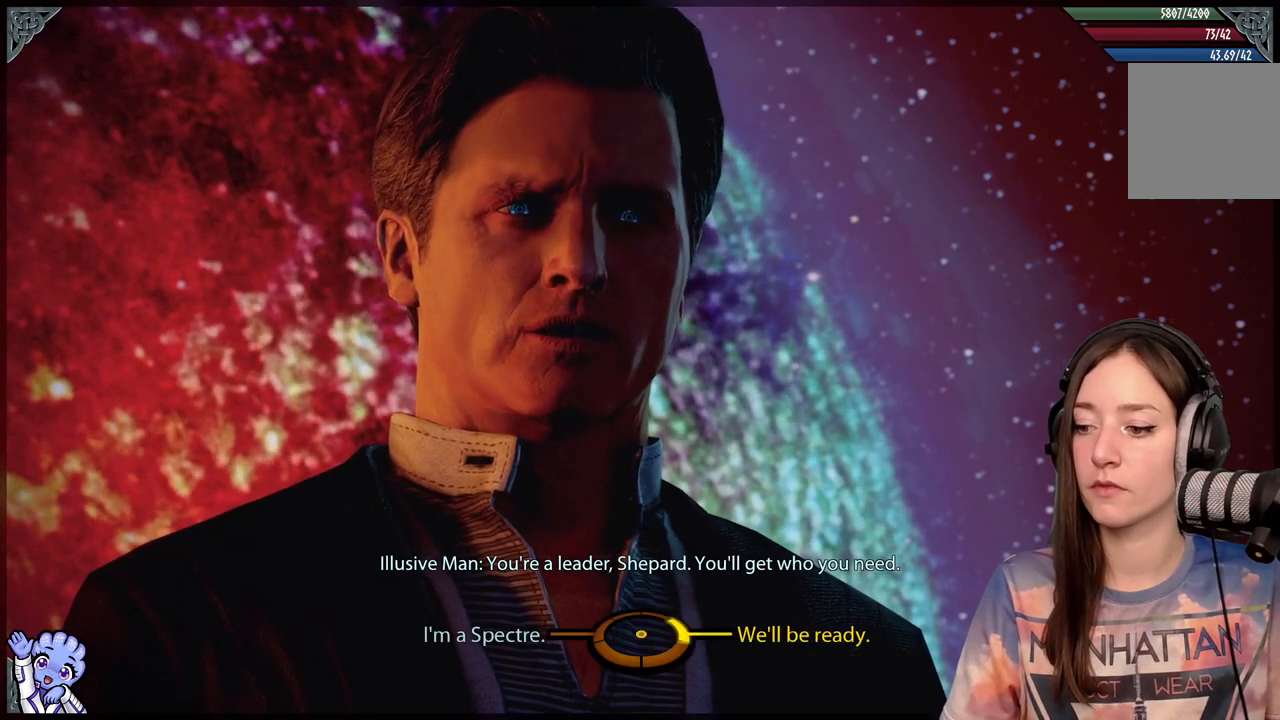
{"buttons": [], "left_stick": "center", "right_stick": "center", "events": []}
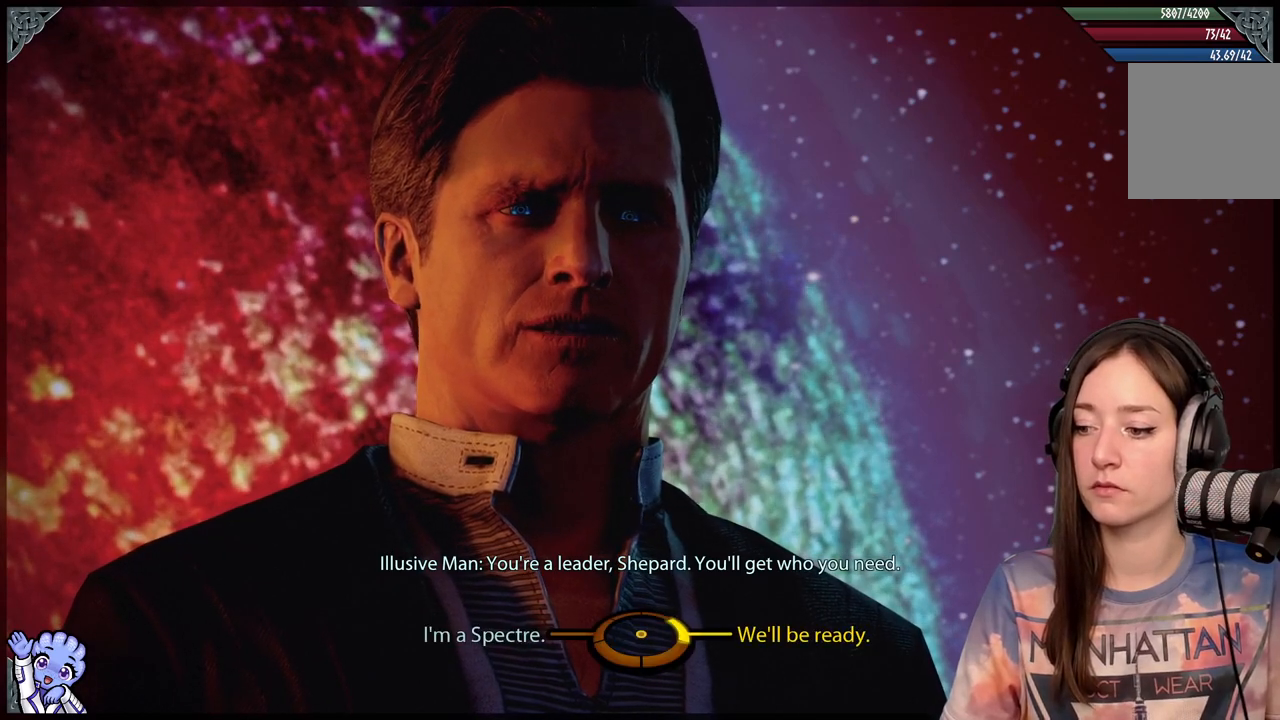
{"buttons": [], "left_stick": "center", "right_stick": "center", "events": []}
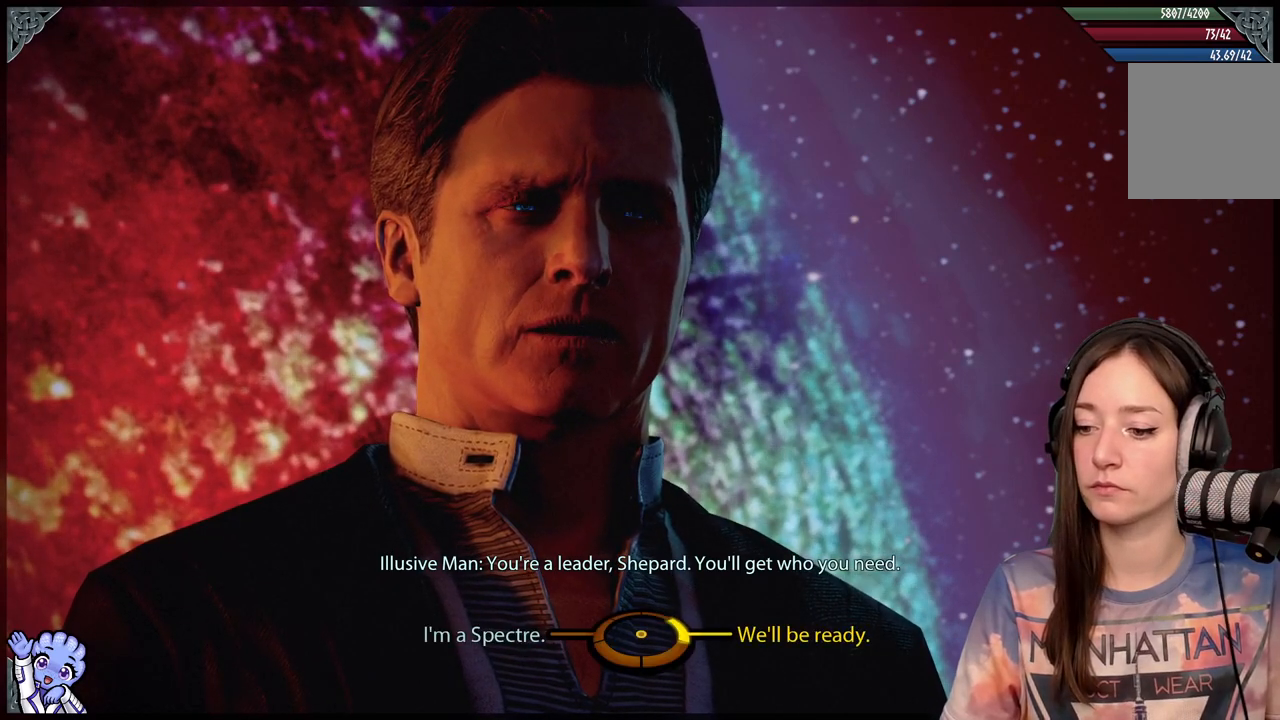
{"buttons": [], "left_stick": "center", "right_stick": "center", "events": []}
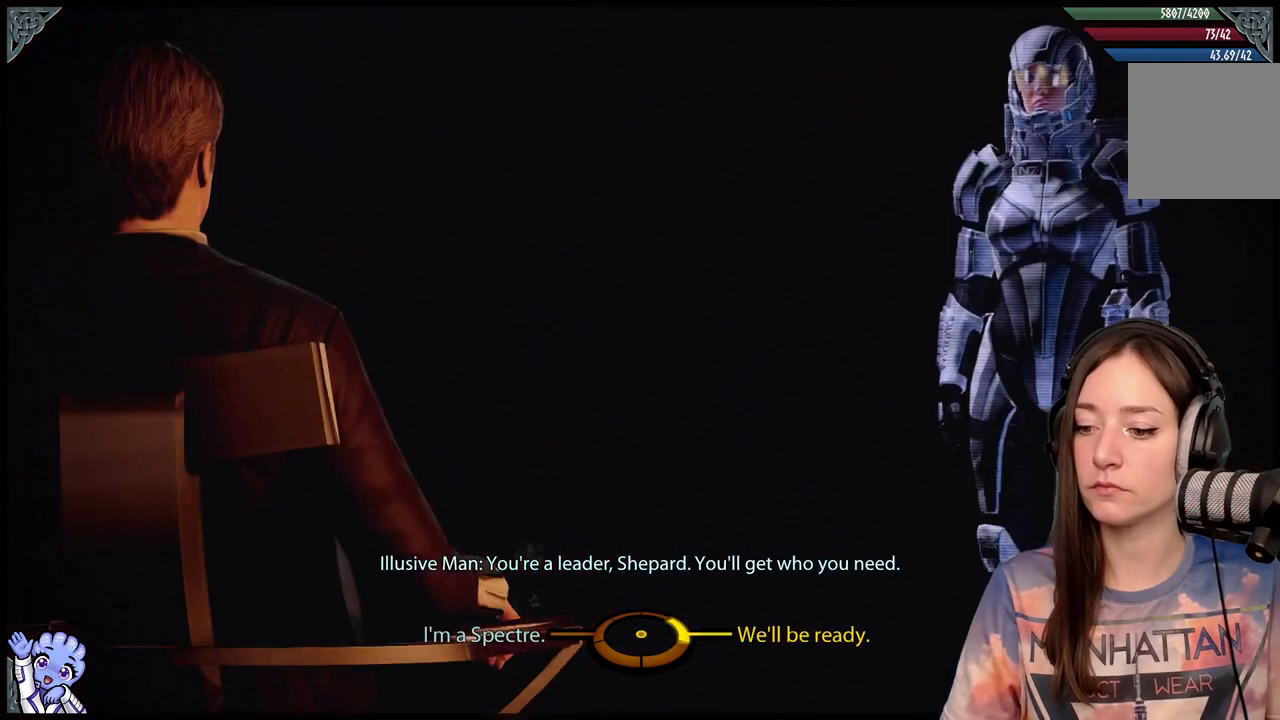
{"buttons": [], "left_stick": "left", "right_stick": "center", "events": [[50, "left_stick", "down-left"], [100, "left_stick", "left"]]}
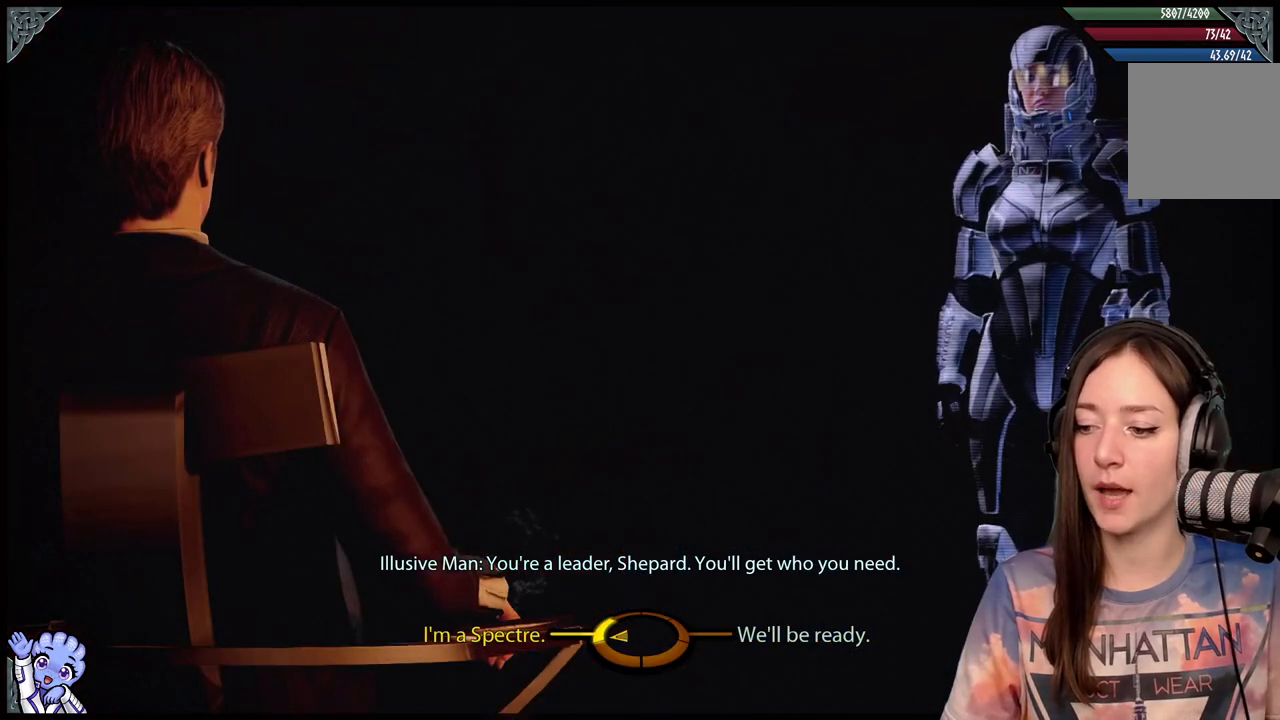
{"buttons": [], "left_stick": "left", "right_stick": "center", "events": []}
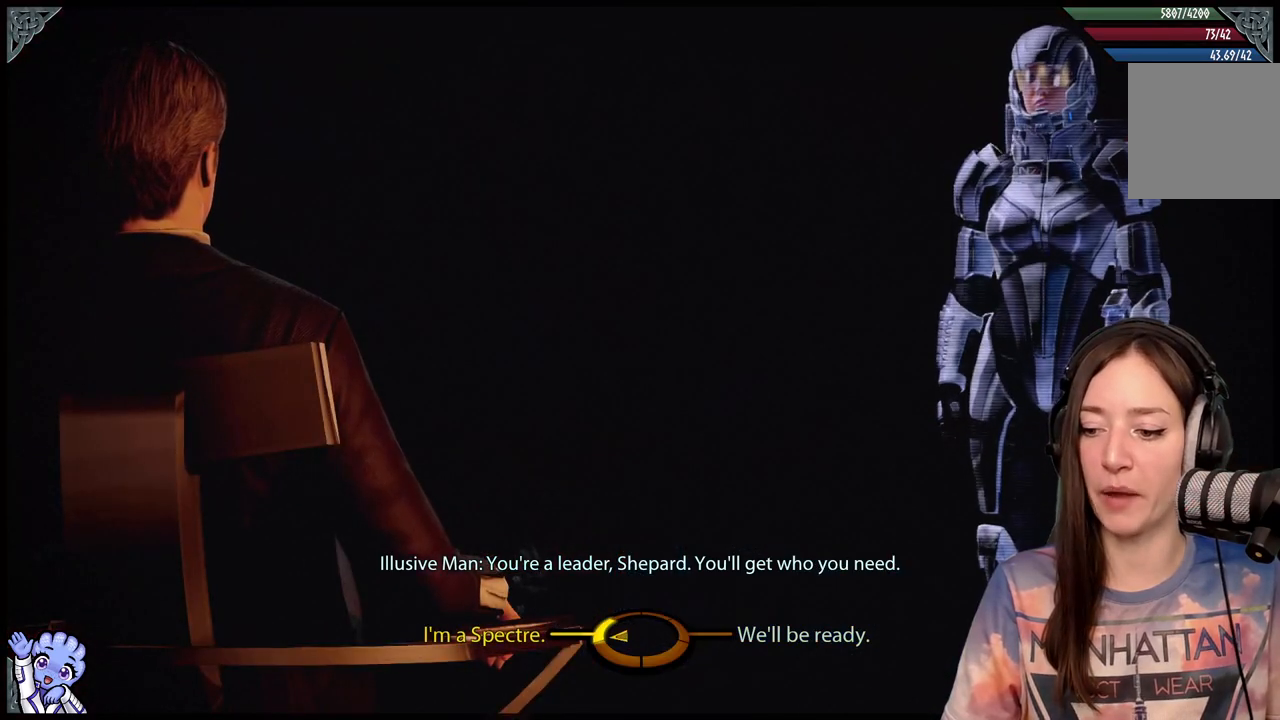
{"buttons": [], "left_stick": "center", "right_stick": "center", "events": [[150, "A", "down"], [300, "A", "up"], [450, "left_stick", "center"]]}